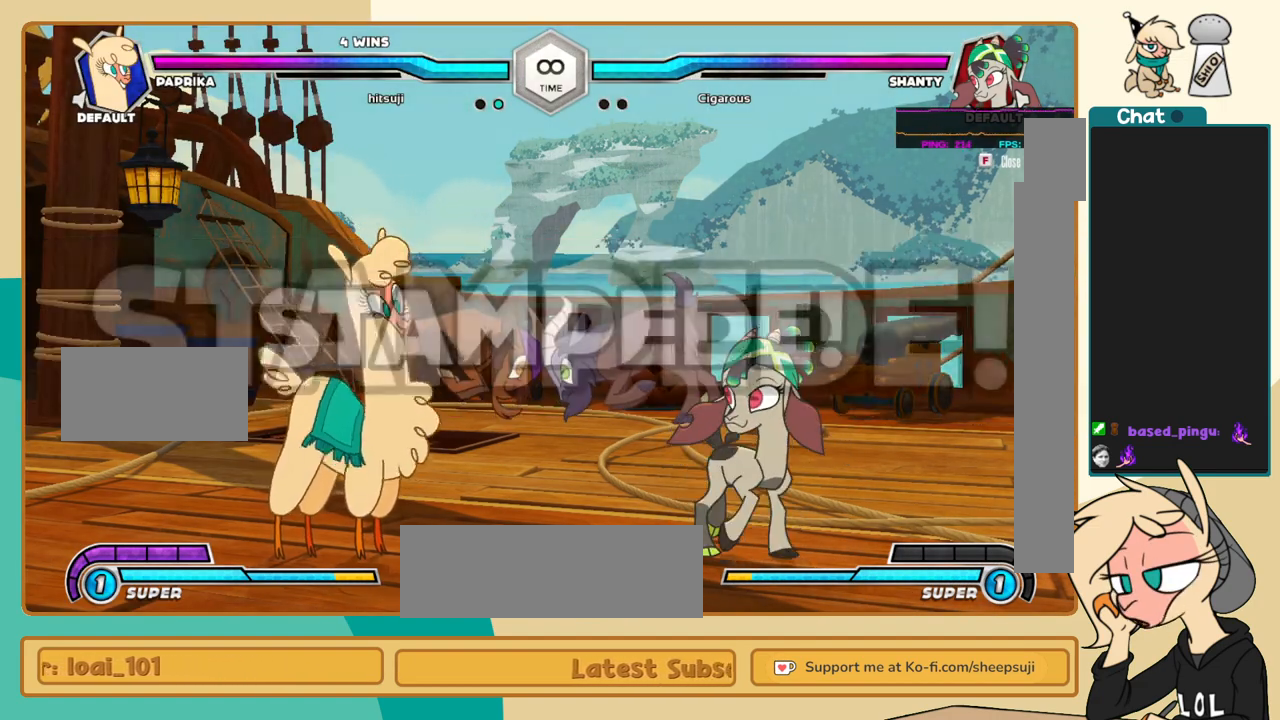
Gameplay with keyboard; each line is a JSON object with the keys held at the frame after it. "events" lists presses ("down") and releases ("up") of "a", "c", "d", "i", "j", "k", "l", "s", "x" and "z" between this image and that frame as [ms after this image, input, new state], when the widget could be followed in between. No other keys are recorded. Mouse input is not recorded.
{"keys": ["i"], "events": [[67, "j", "down"], [300, "j", "up"], [483, "i", "down"]]}
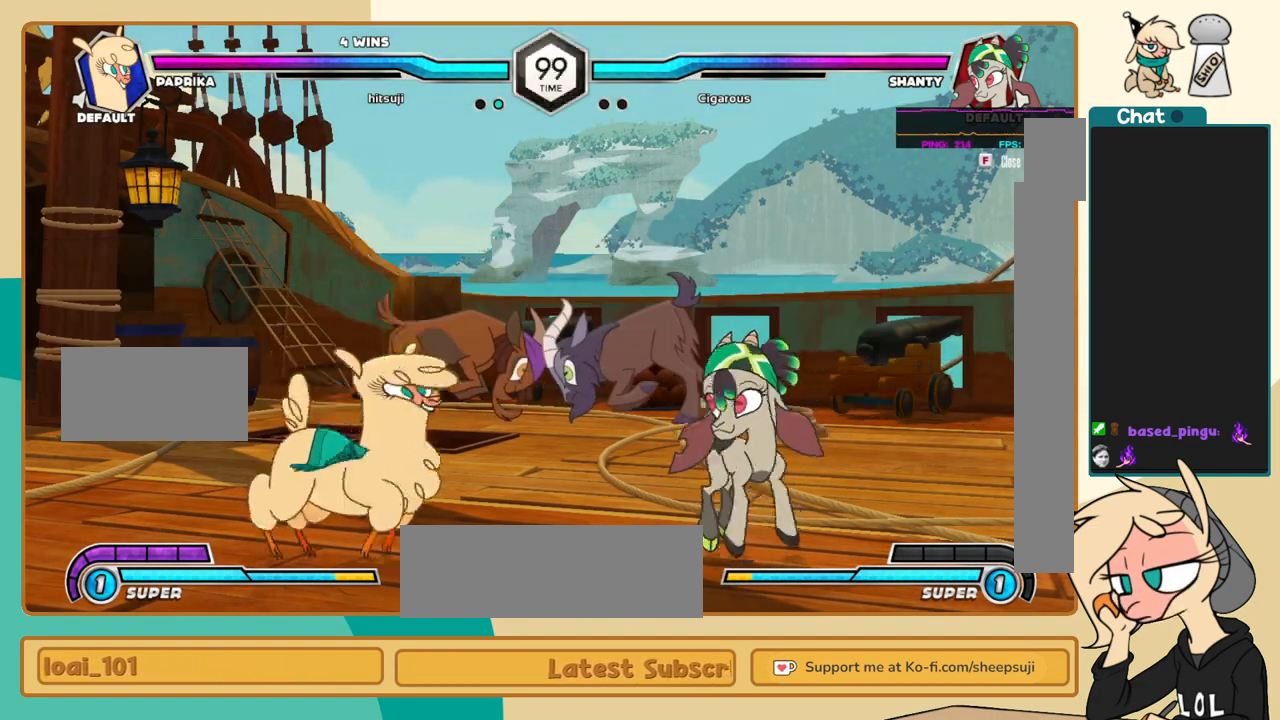
{"keys": ["j"], "events": [[33, "i", "up"], [83, "a", "down"], [133, "a", "up"], [183, "j", "down"]]}
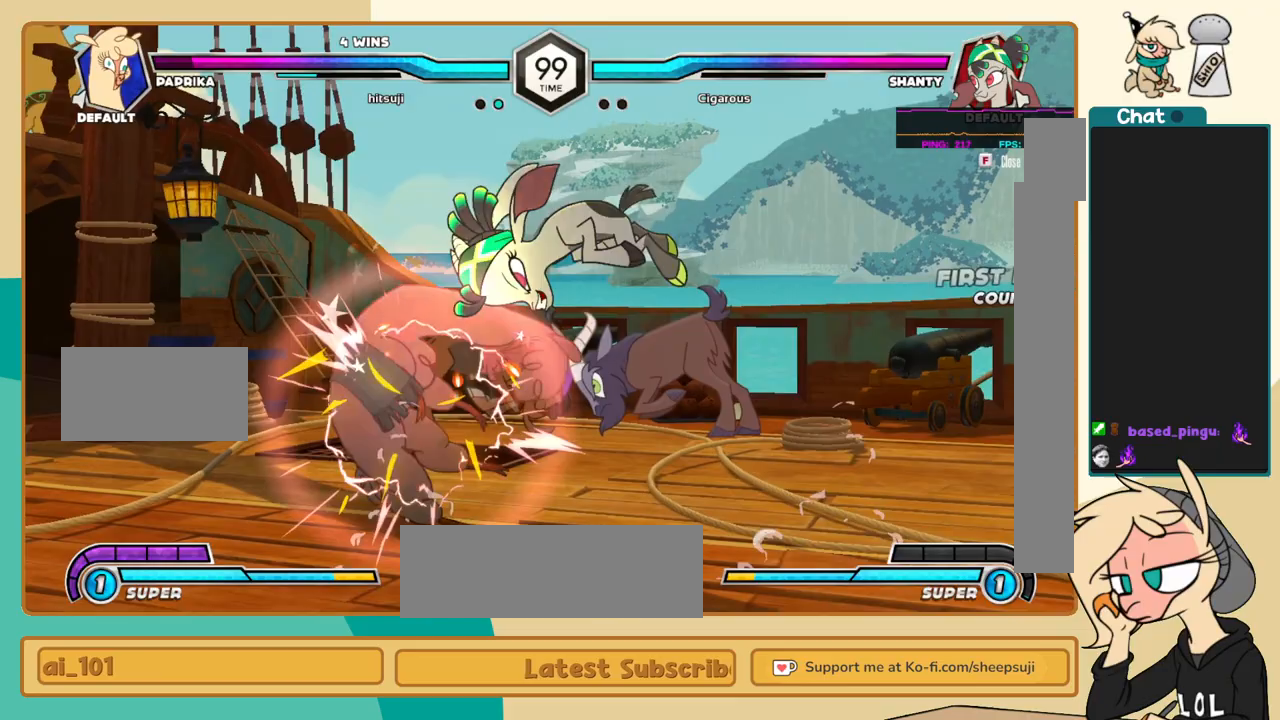
{"keys": ["c", "j"], "events": [[483, "c", "down"]]}
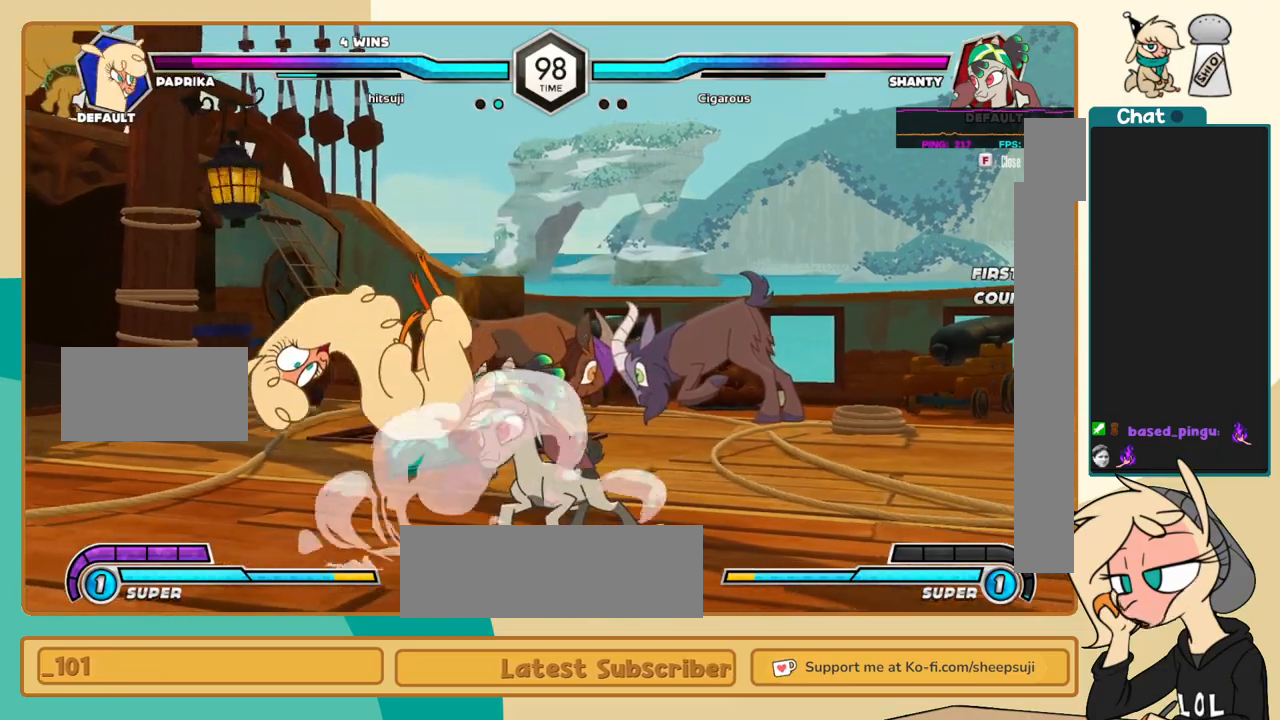
{"keys": ["c", "j"], "events": []}
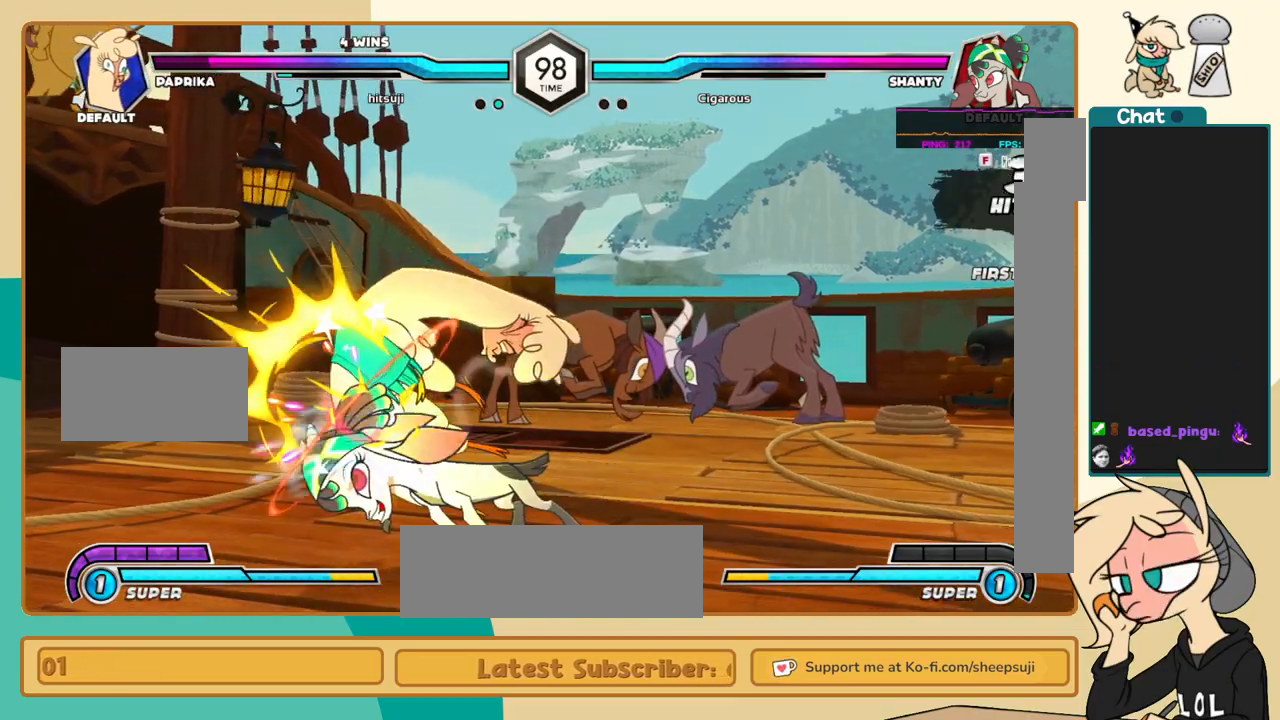
{"keys": ["c", "j"], "events": []}
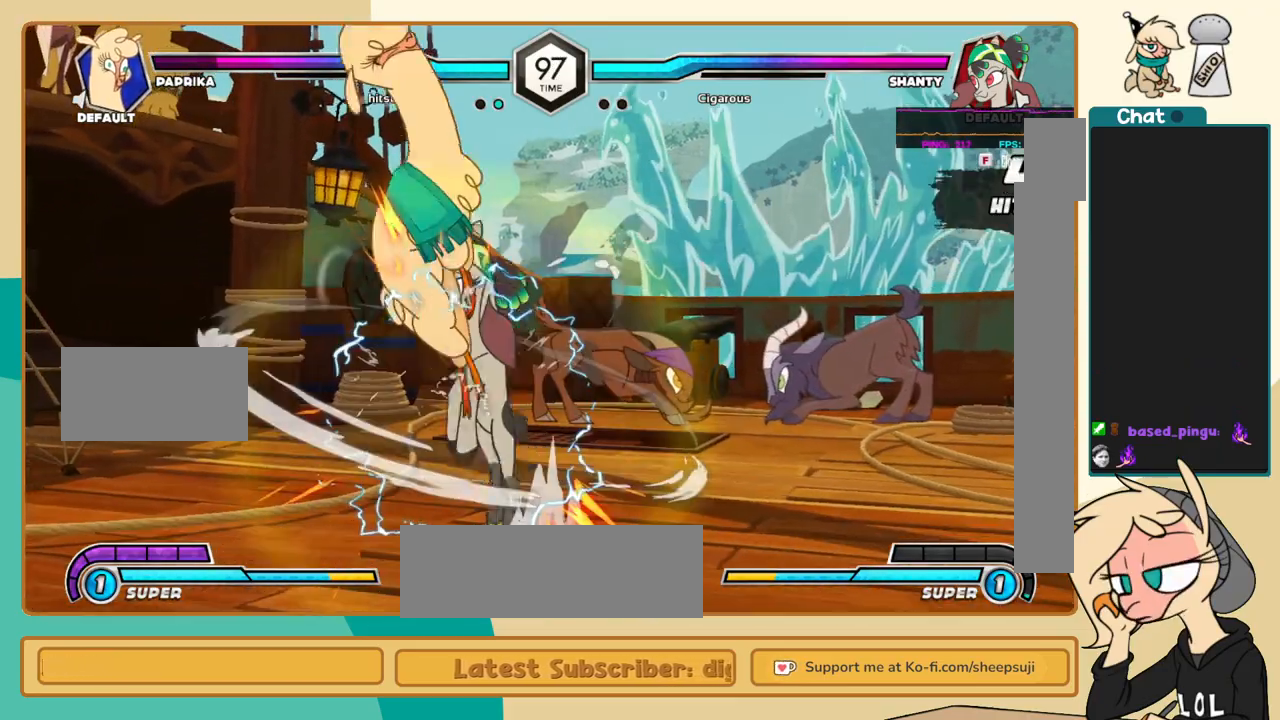
{"keys": ["c", "j"], "events": []}
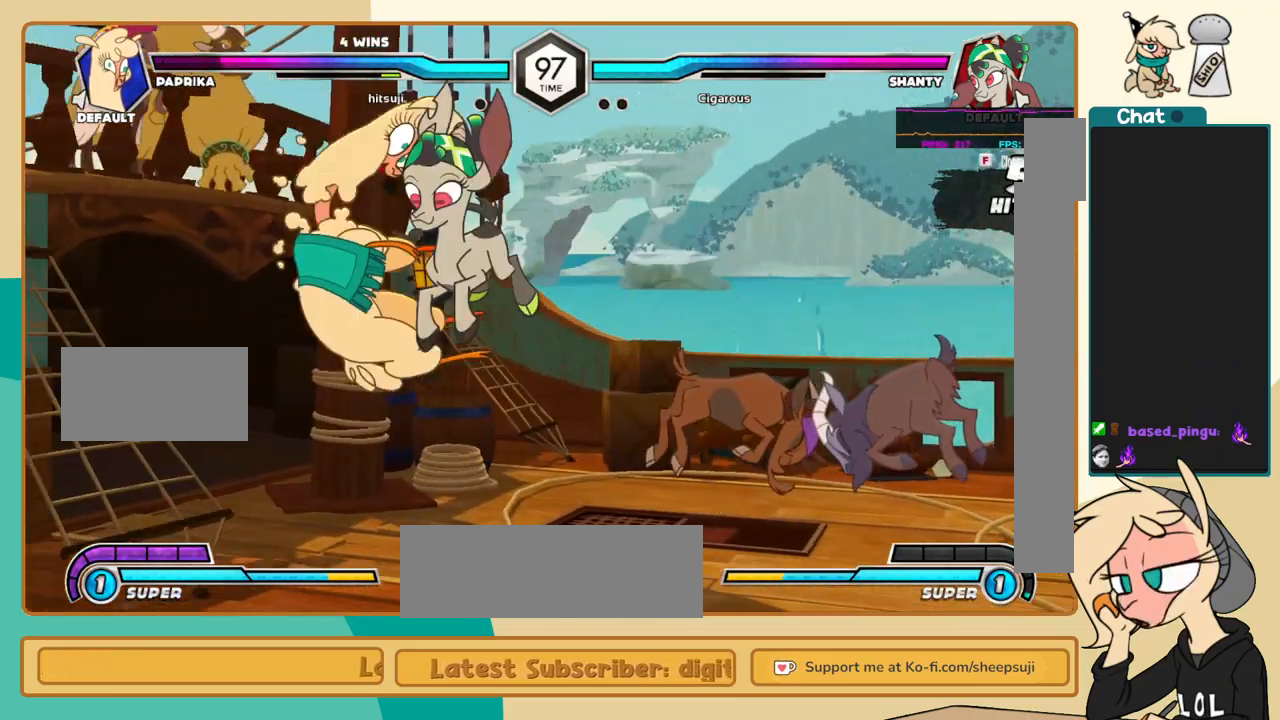
{"keys": ["j"], "events": [[450, "c", "up"]]}
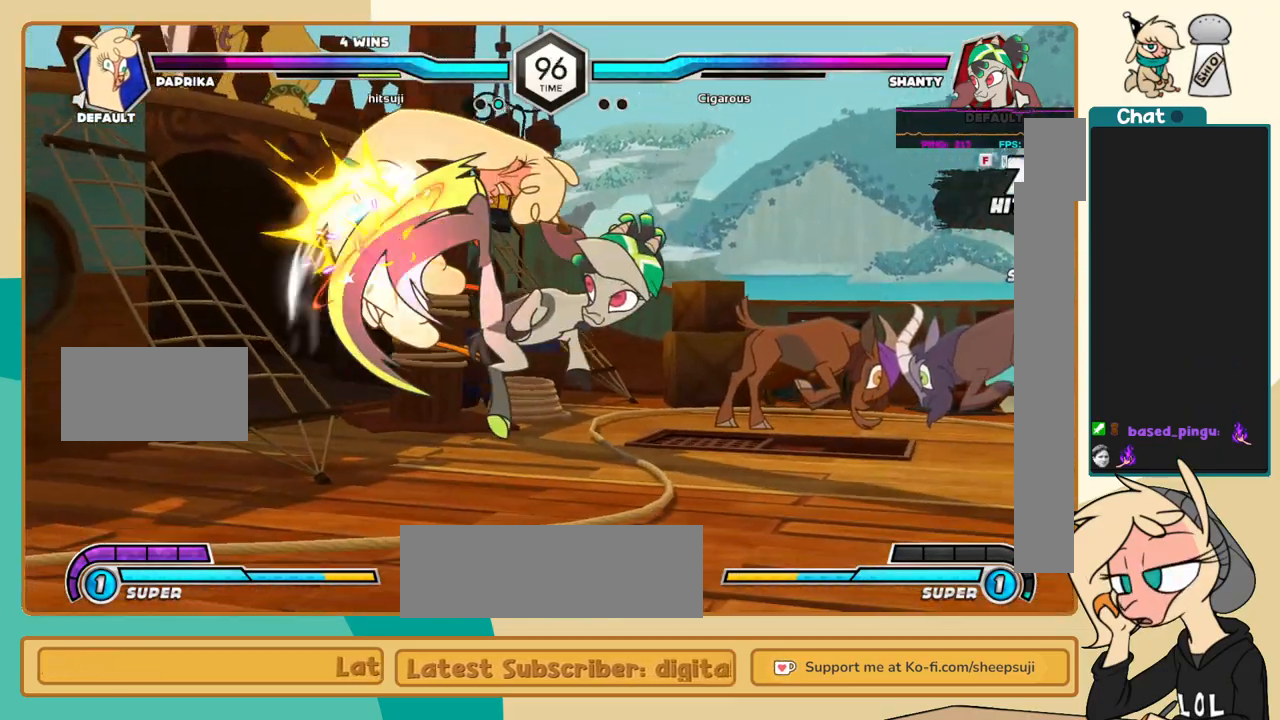
{"keys": ["c", "j"], "events": [[367, "c", "down"]]}
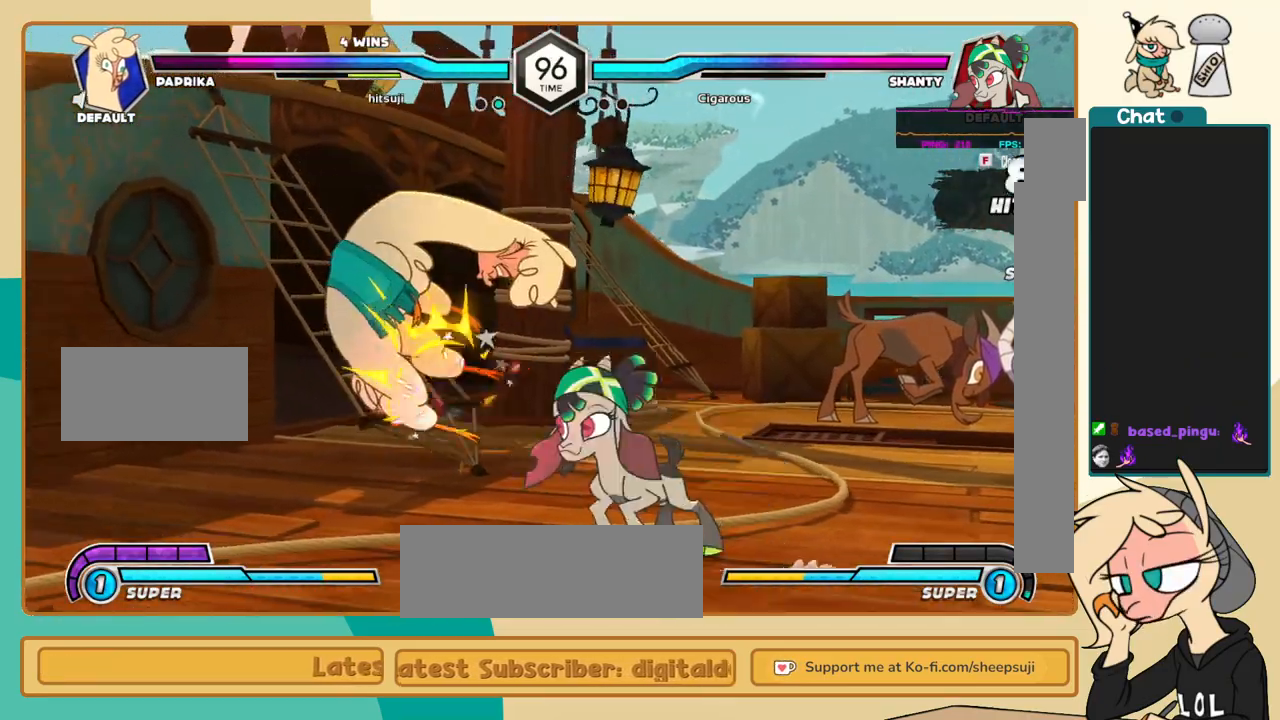
{"keys": ["c", "j"], "events": []}
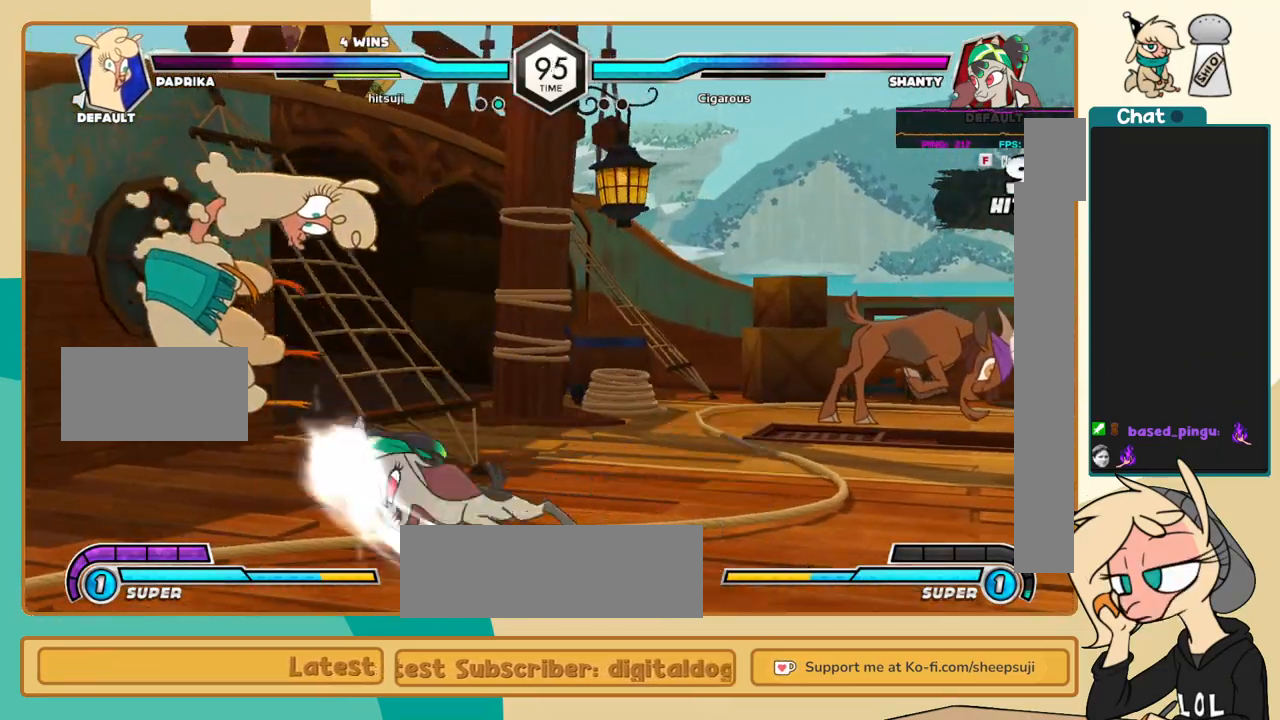
{"keys": ["c"], "events": [[400, "j", "up"]]}
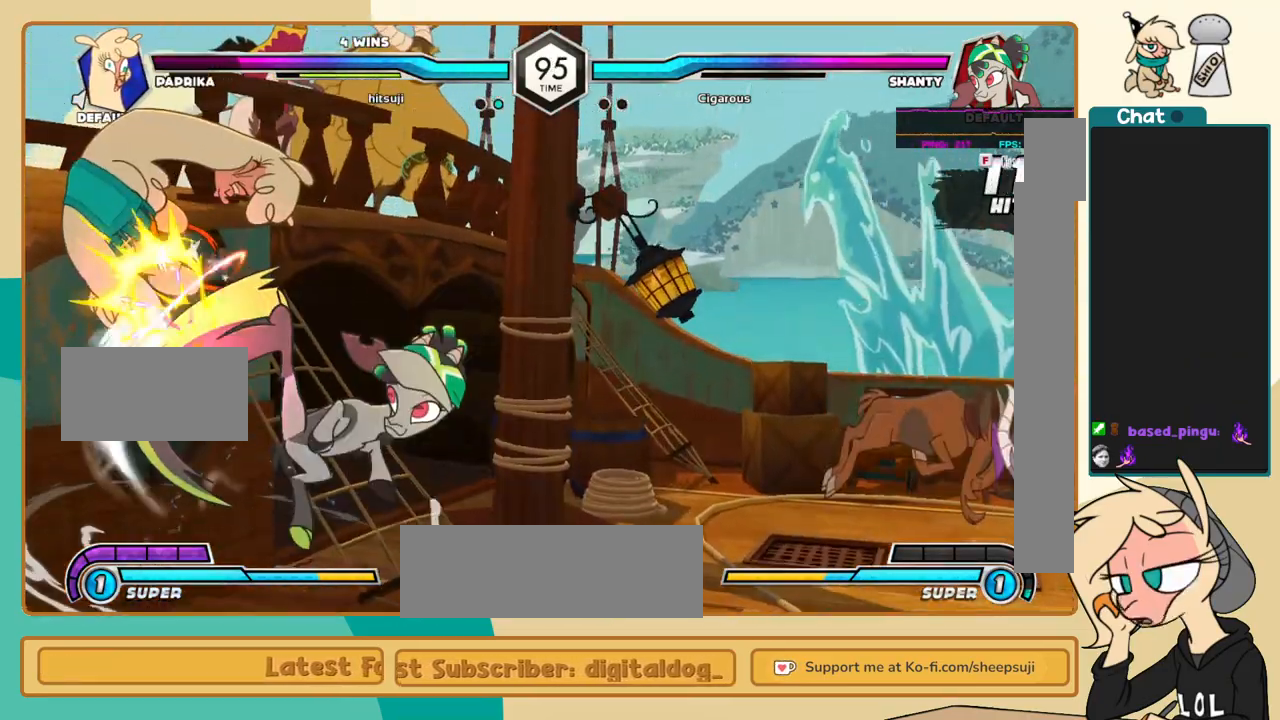
{"keys": ["c"], "events": []}
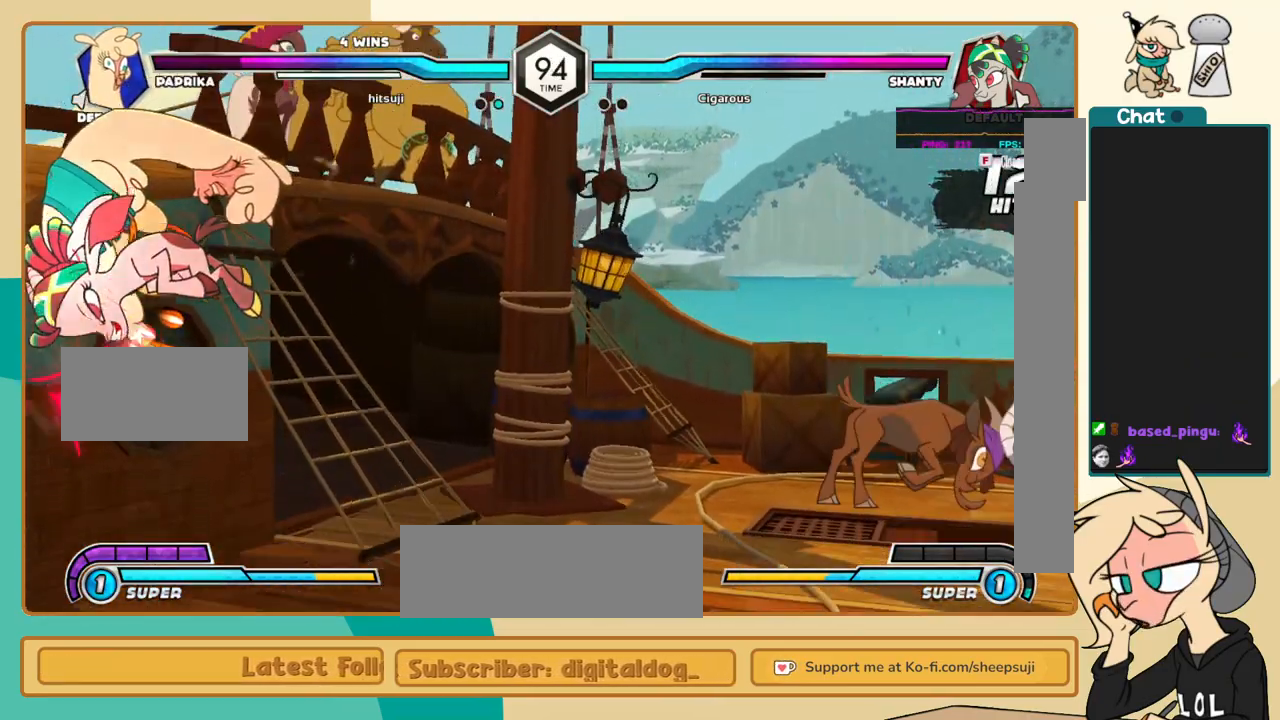
{"keys": [], "events": [[333, "c", "up"]]}
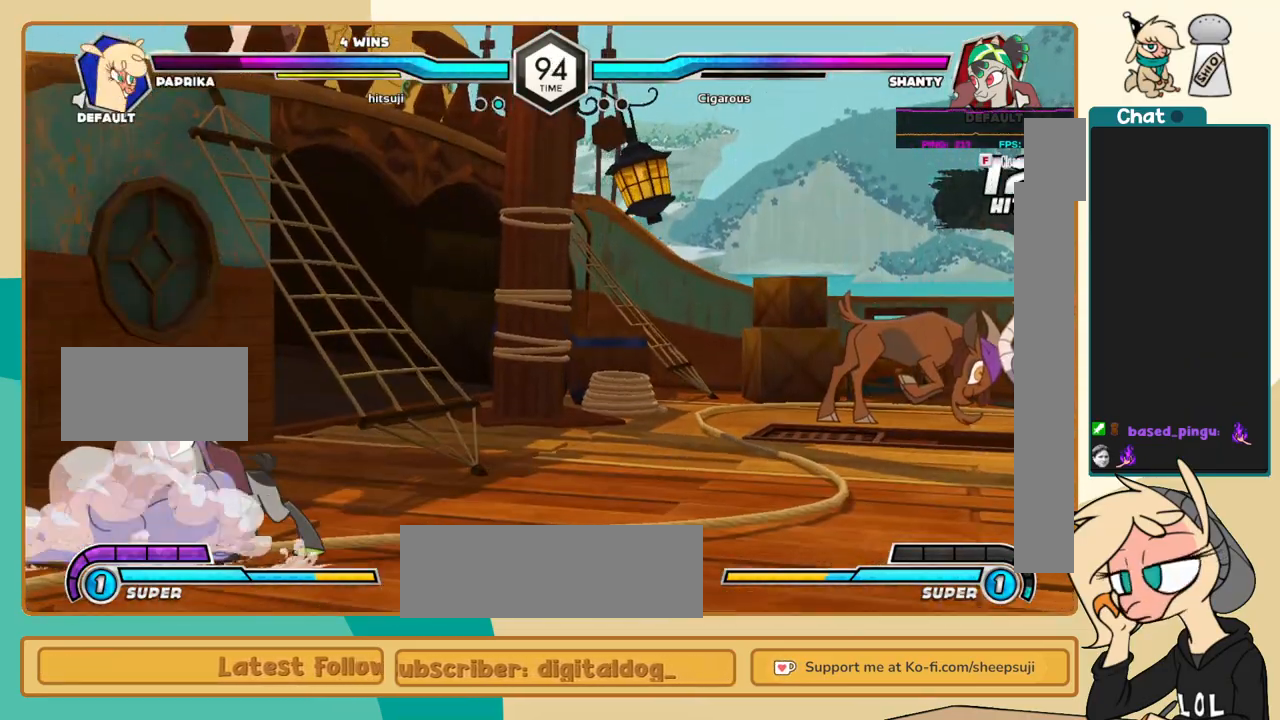
{"keys": ["j"], "events": [[67, "j", "down"]]}
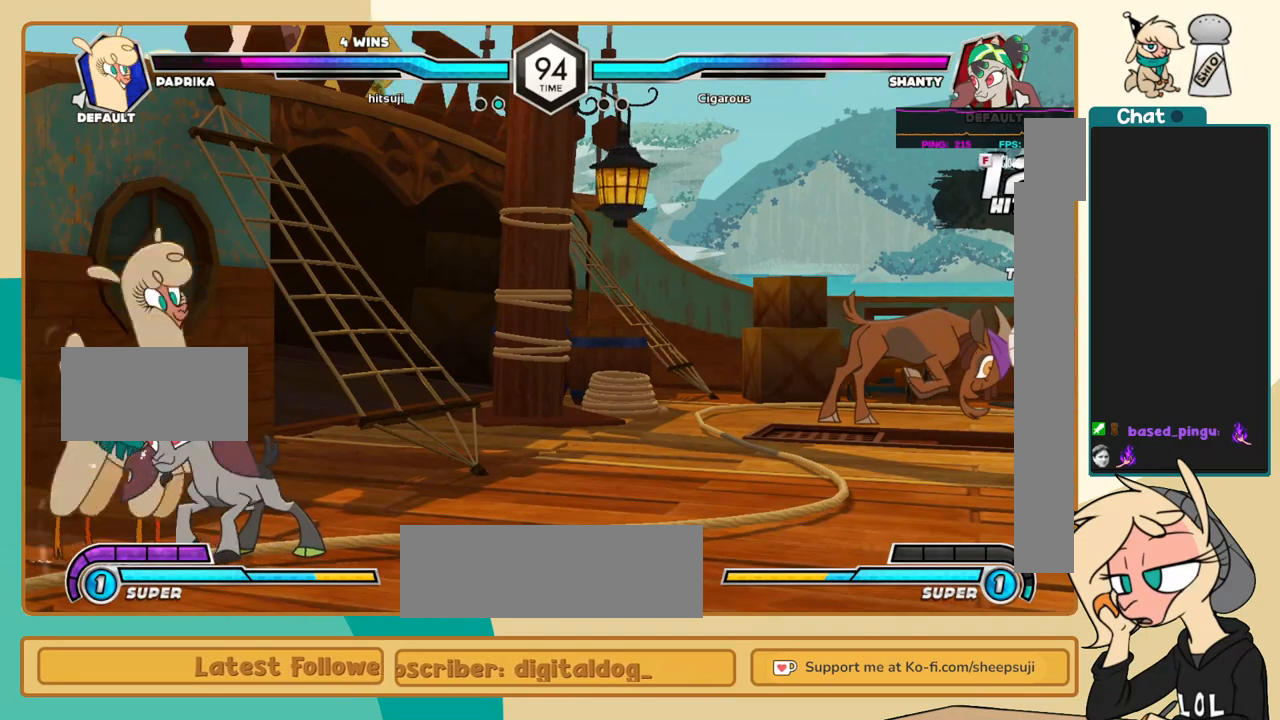
{"keys": ["j", "k"], "events": [[33, "k", "down"]]}
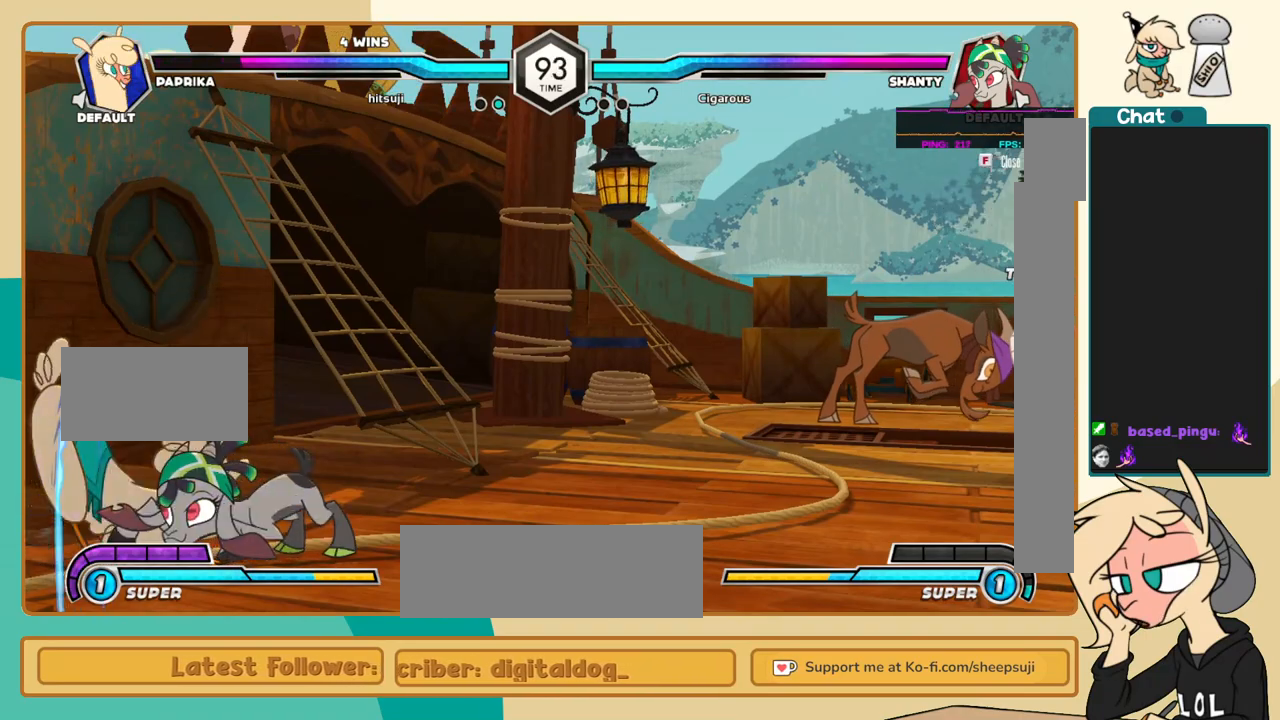
{"keys": ["j", "k"], "events": []}
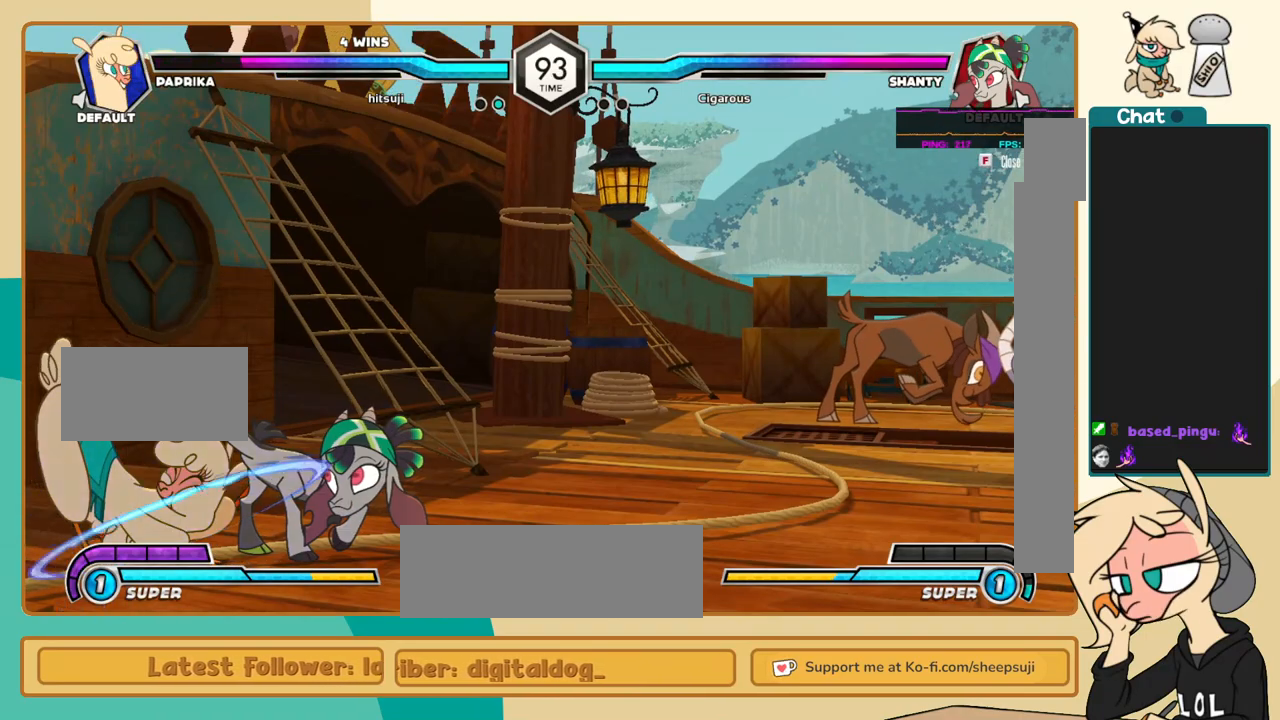
{"keys": ["j"], "events": [[250, "k", "up"]]}
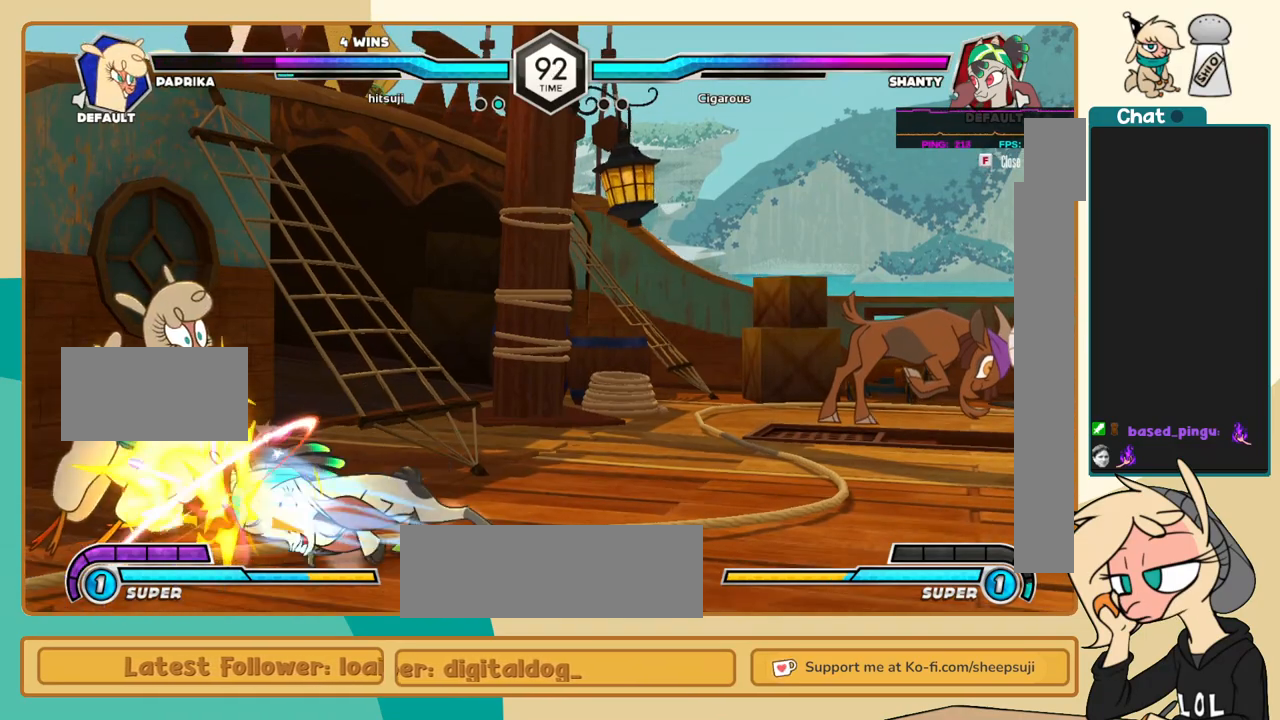
{"keys": ["j"], "events": [[233, "x", "down"], [267, "x", "up"]]}
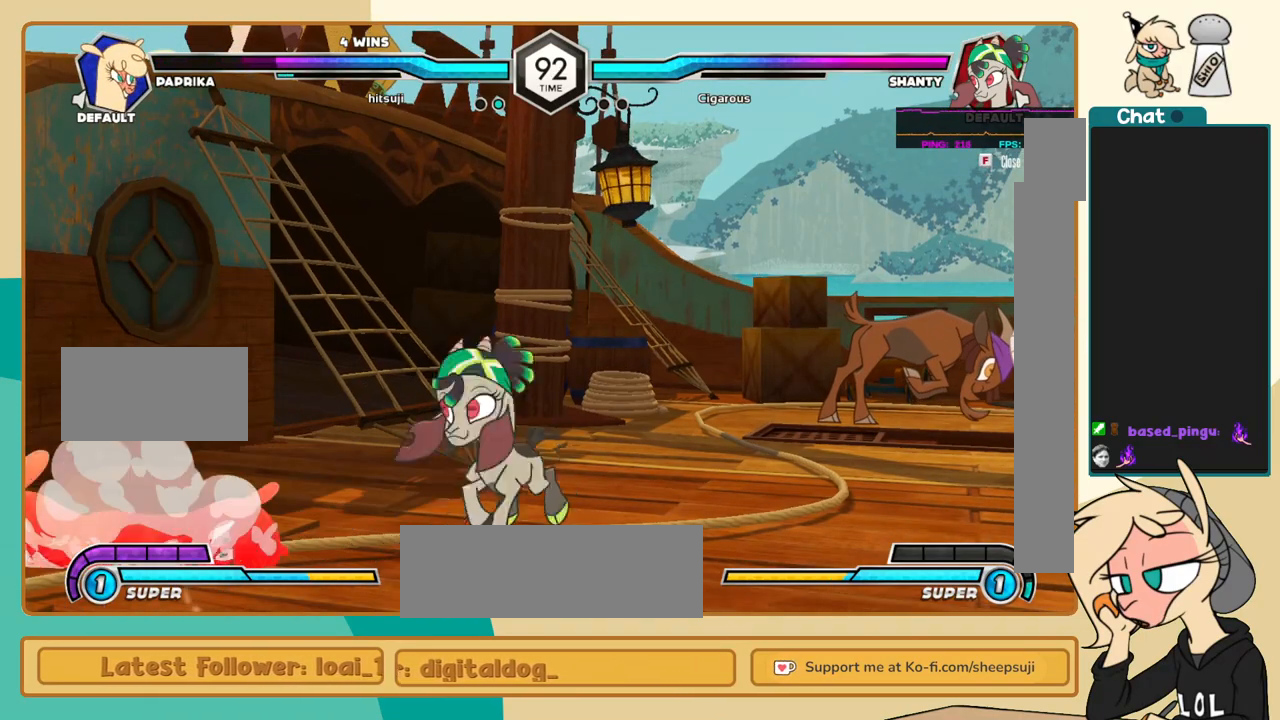
{"keys": ["j", "k"], "events": [[383, "k", "down"]]}
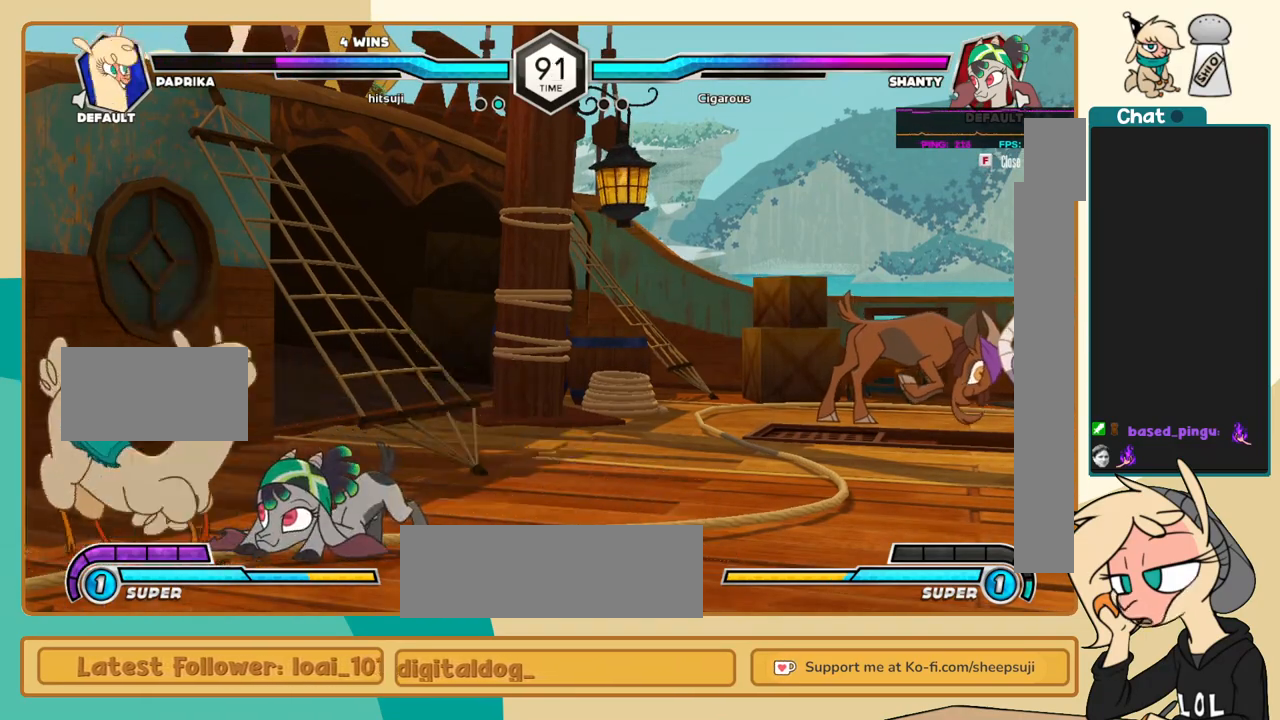
{"keys": ["j", "k"], "events": []}
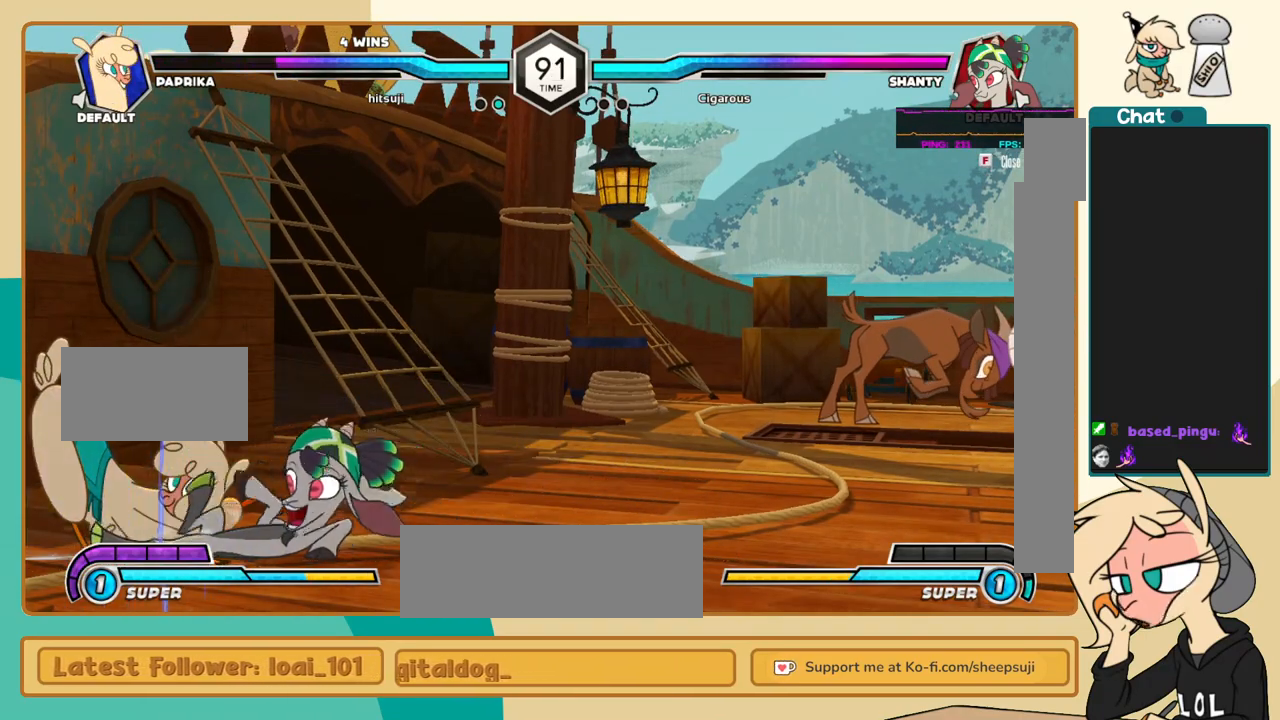
{"keys": ["j"], "events": [[267, "k", "up"], [417, "x", "down"], [467, "x", "up"]]}
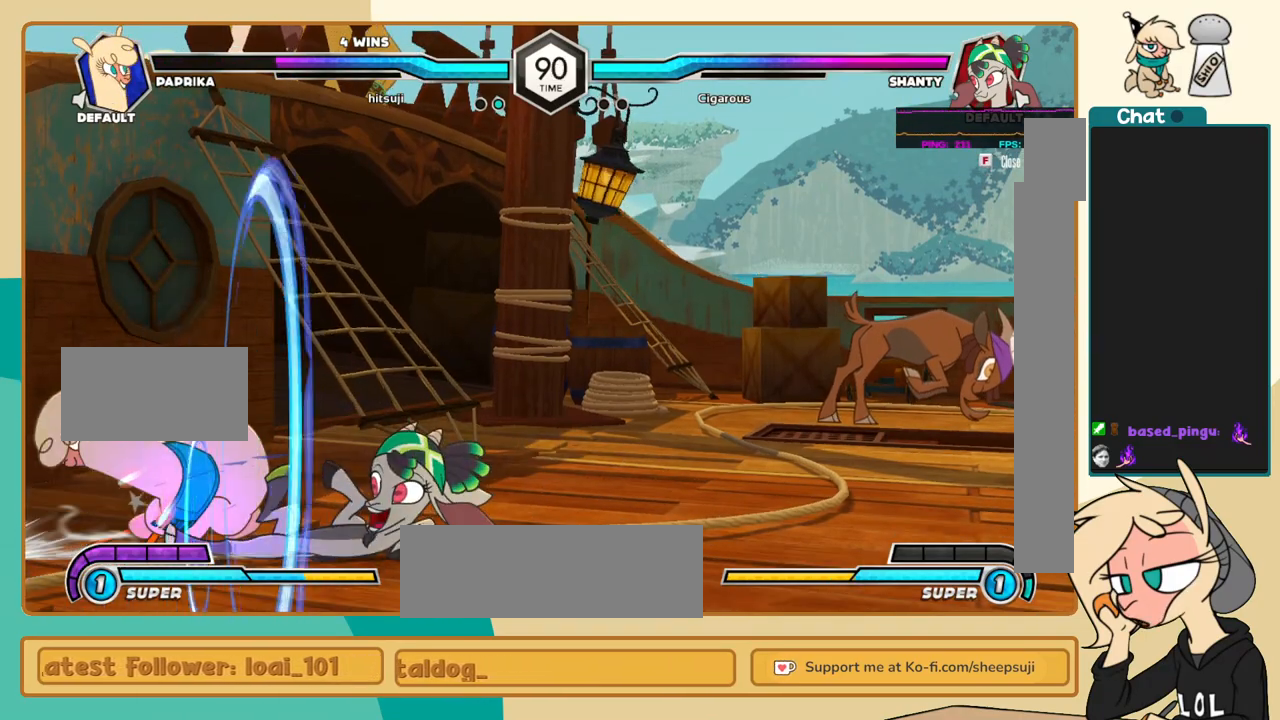
{"keys": ["j"], "events": []}
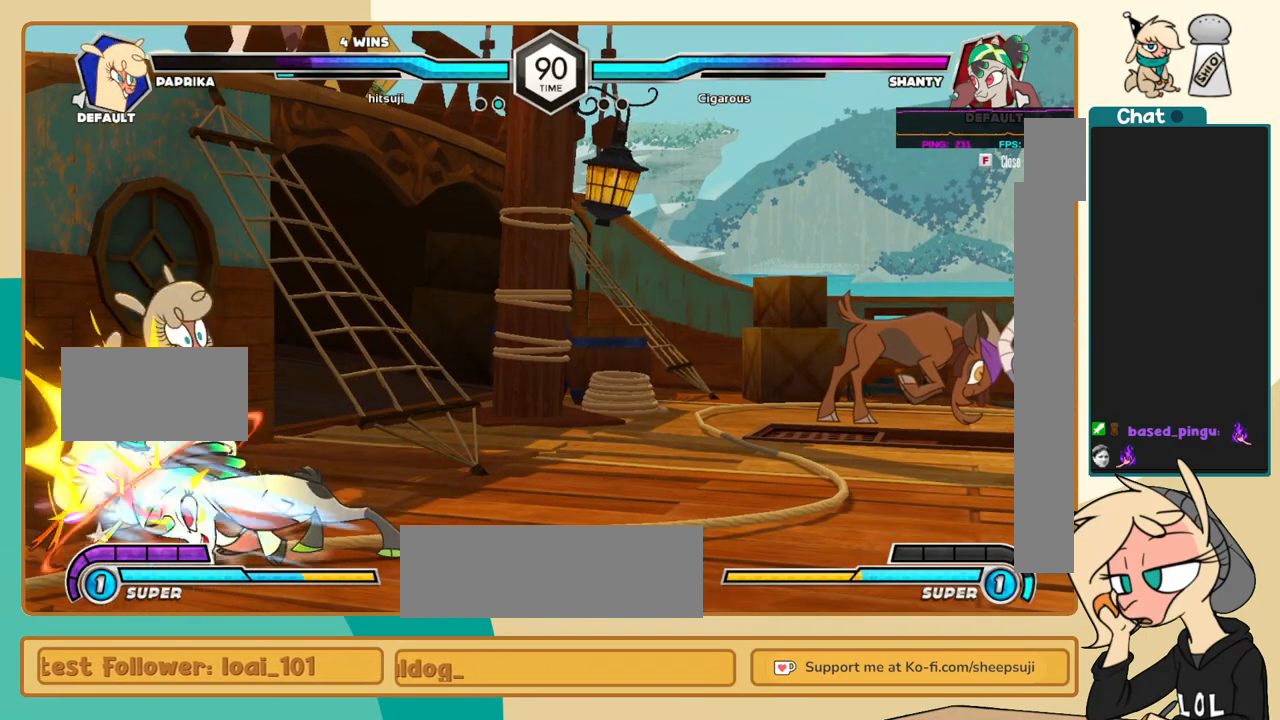
{"keys": ["j", "k"], "events": [[250, "k", "down"]]}
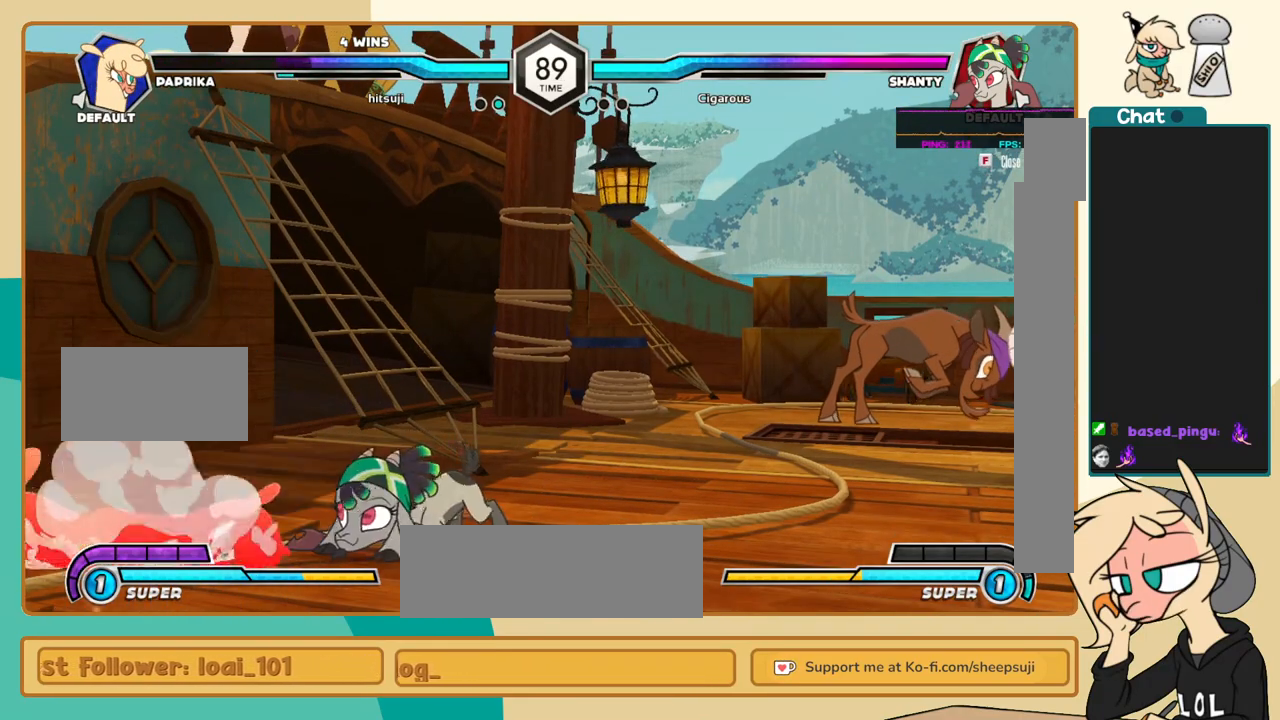
{"keys": ["j", "k"], "events": []}
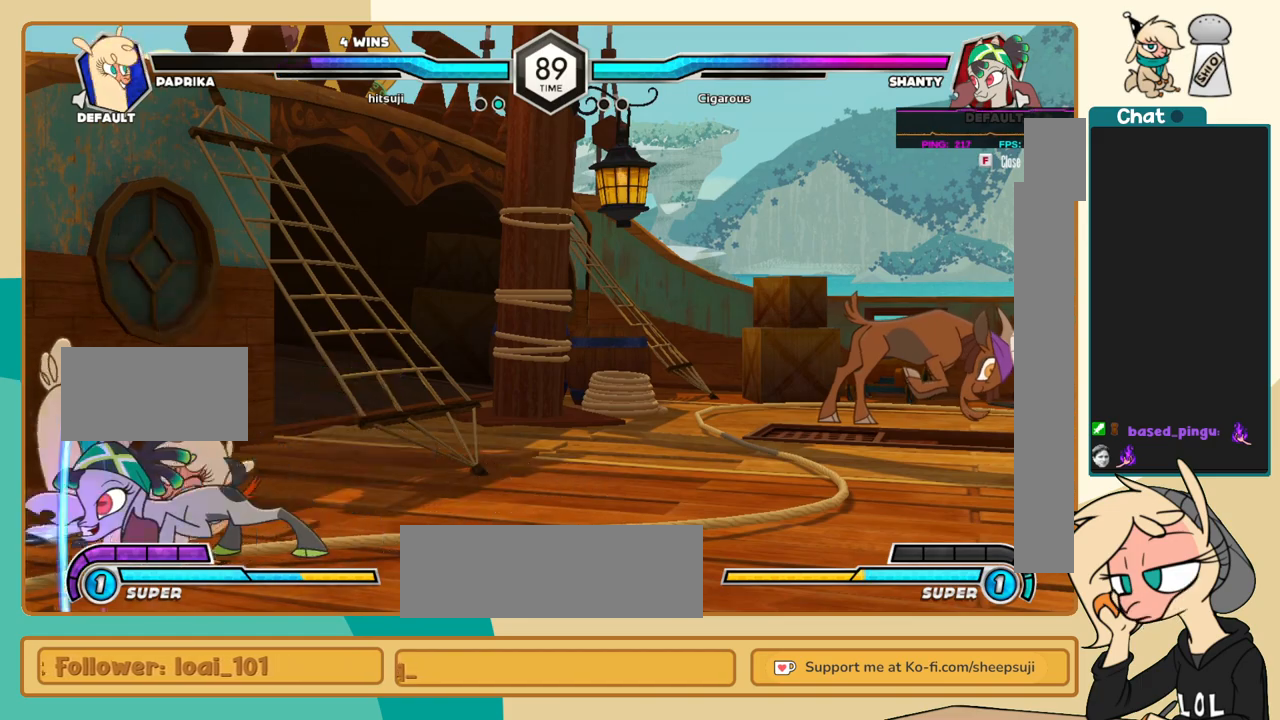
{"keys": ["j", "k"], "events": [[200, "x", "down"], [283, "x", "up"]]}
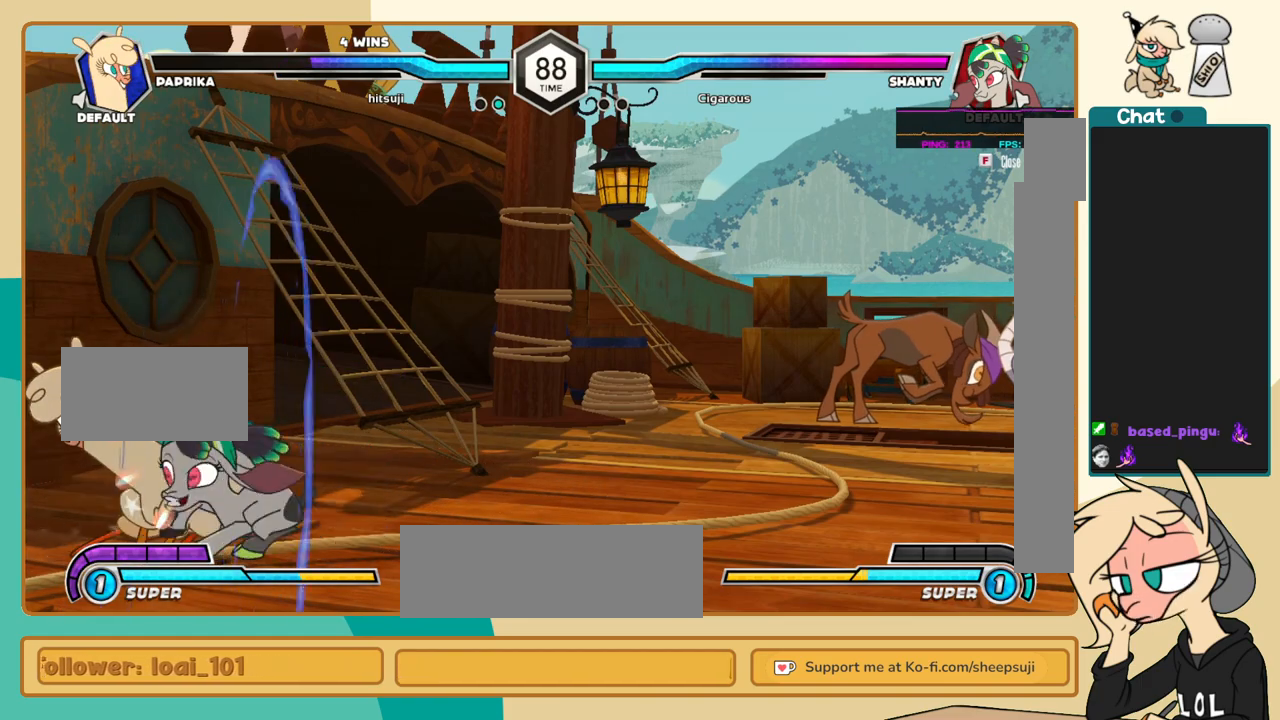
{"keys": ["j", "k"], "events": []}
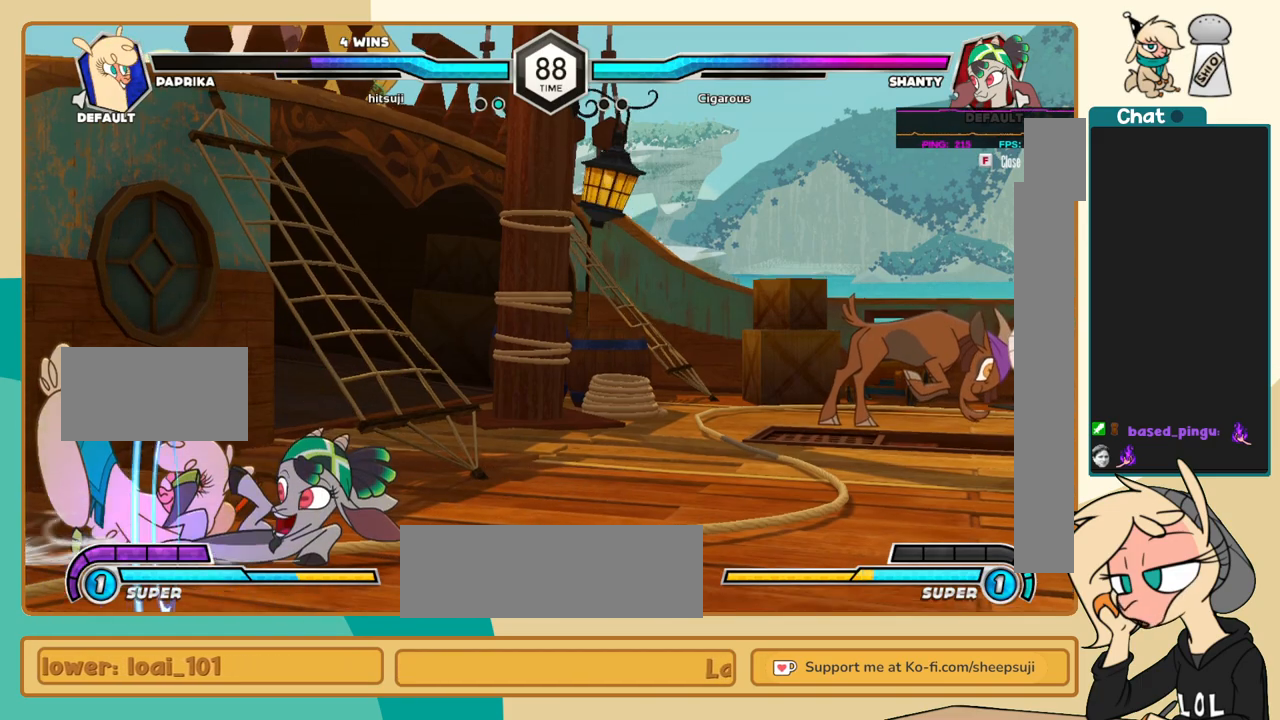
{"keys": ["j", "k"], "events": []}
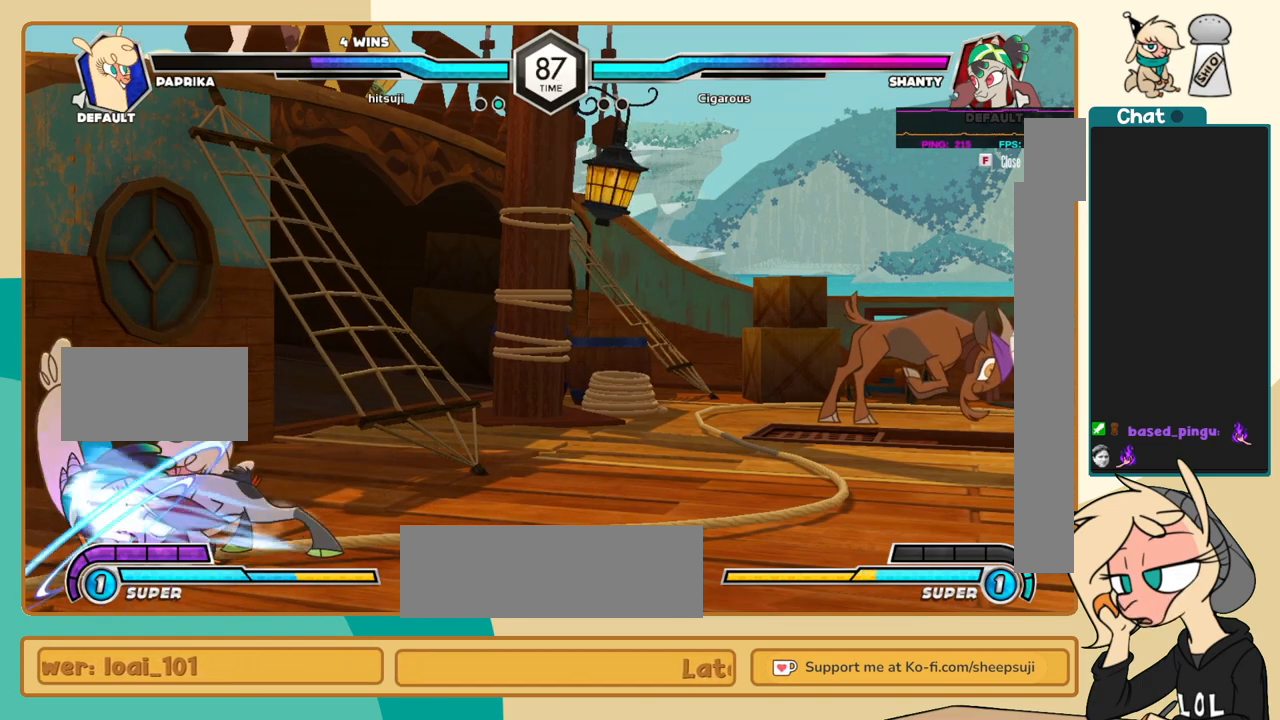
{"keys": ["j"], "events": [[483, "k", "up"]]}
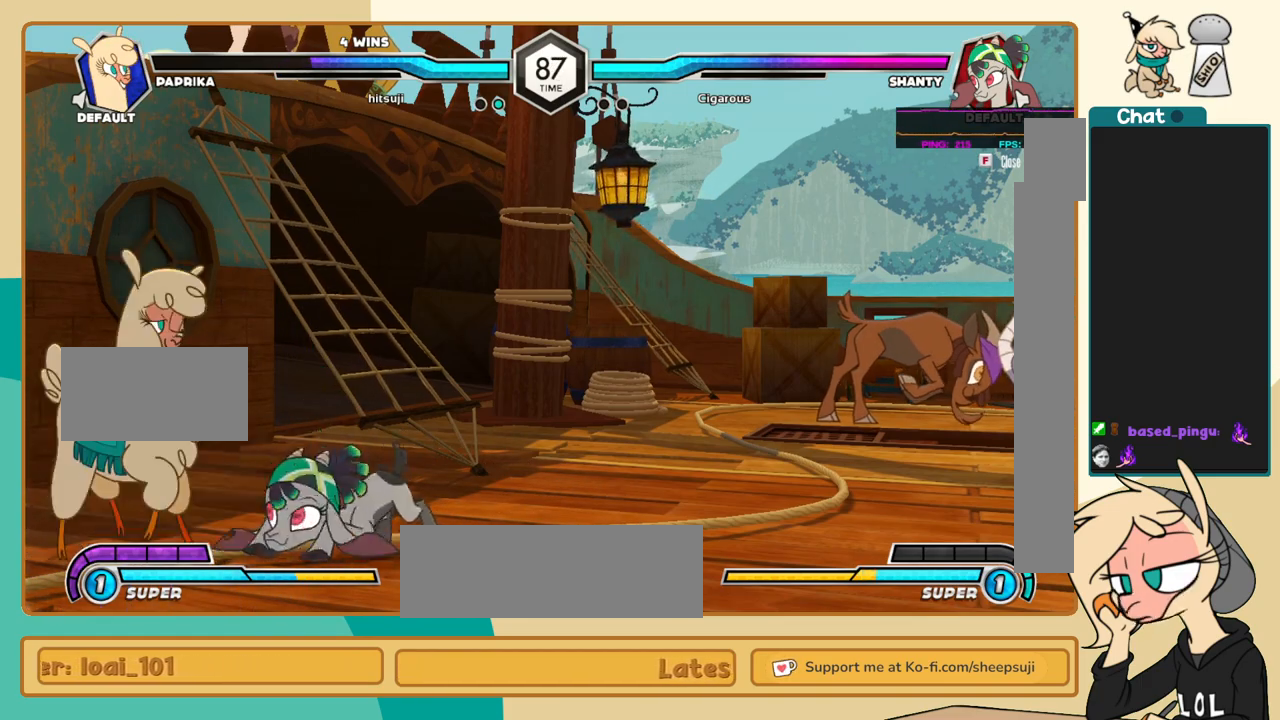
{"keys": ["j"], "events": [[300, "a", "down"], [400, "a", "up"]]}
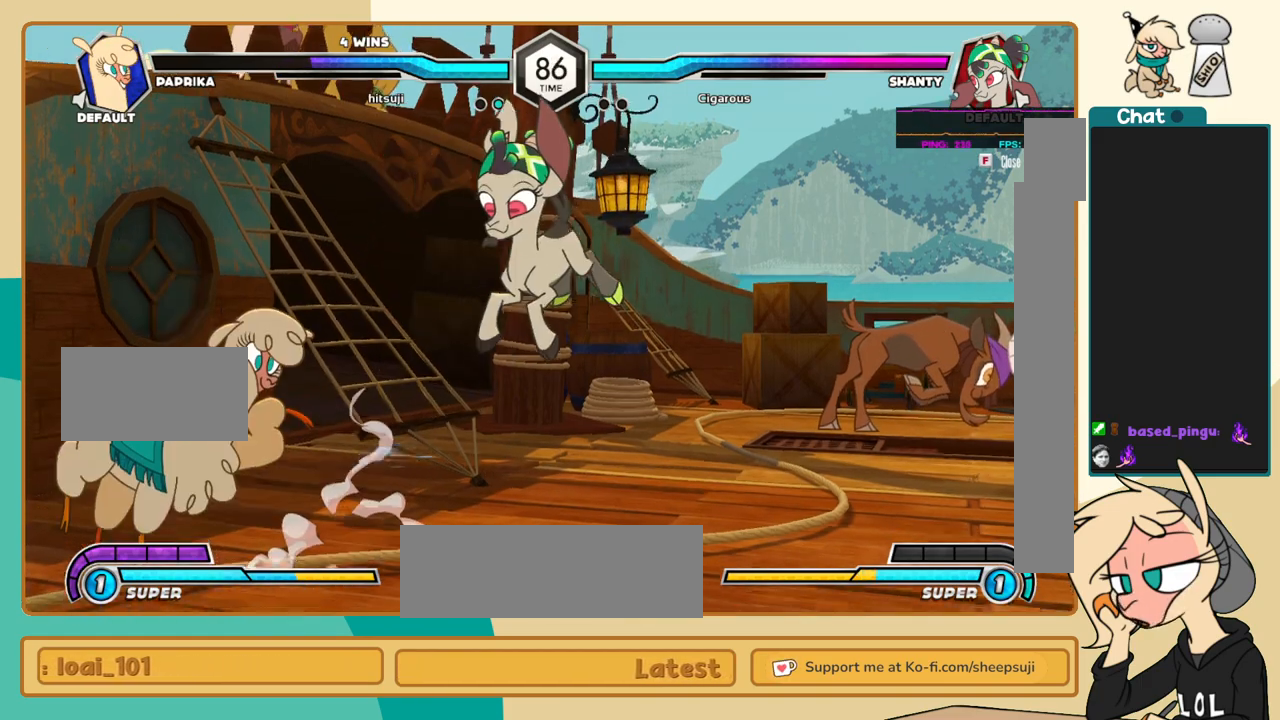
{"keys": ["l"], "events": [[183, "j", "up"], [183, "l", "down"], [217, "s", "down"], [317, "s", "up"]]}